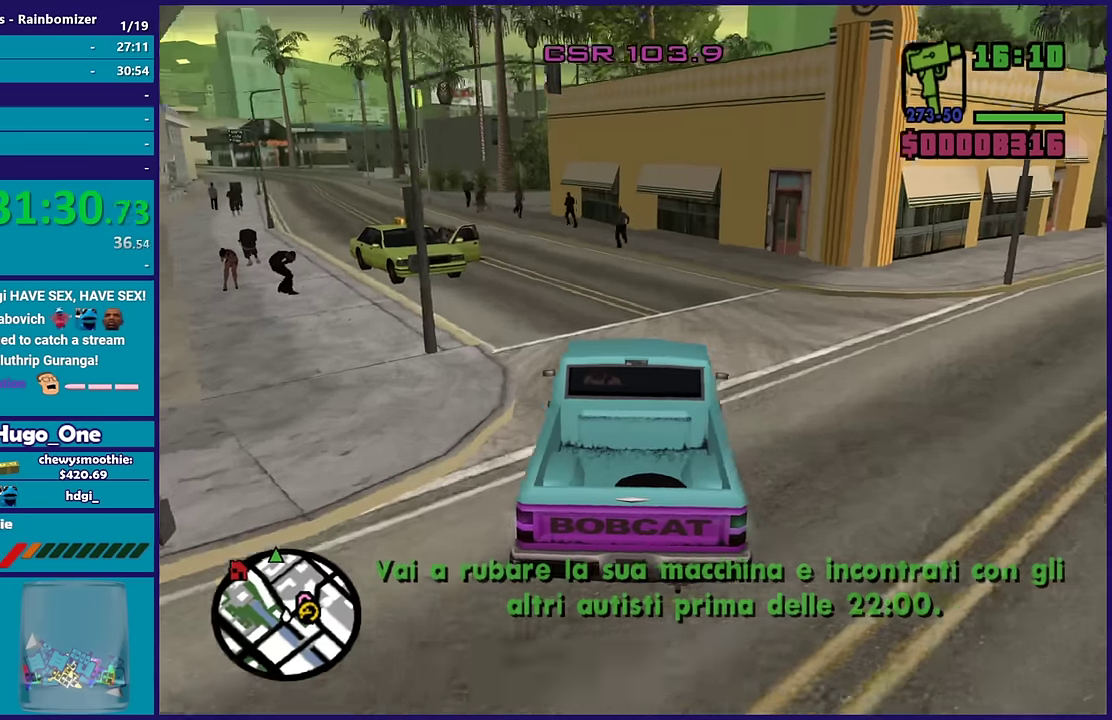
Gameplay with a controller (Xbox layout); each line is a JSON object with the inputs held at the frame after it. "events" lists button and stick changes between this image and that frame as [ms after this image, input, new state], when the widget could be followed in between.
{"buttons": ["R2"], "left_stick": "center", "right_stick": "center", "events": [[167, "right_stick", "center"], [300, "left_stick", "left"], [483, "left_stick", "center"]]}
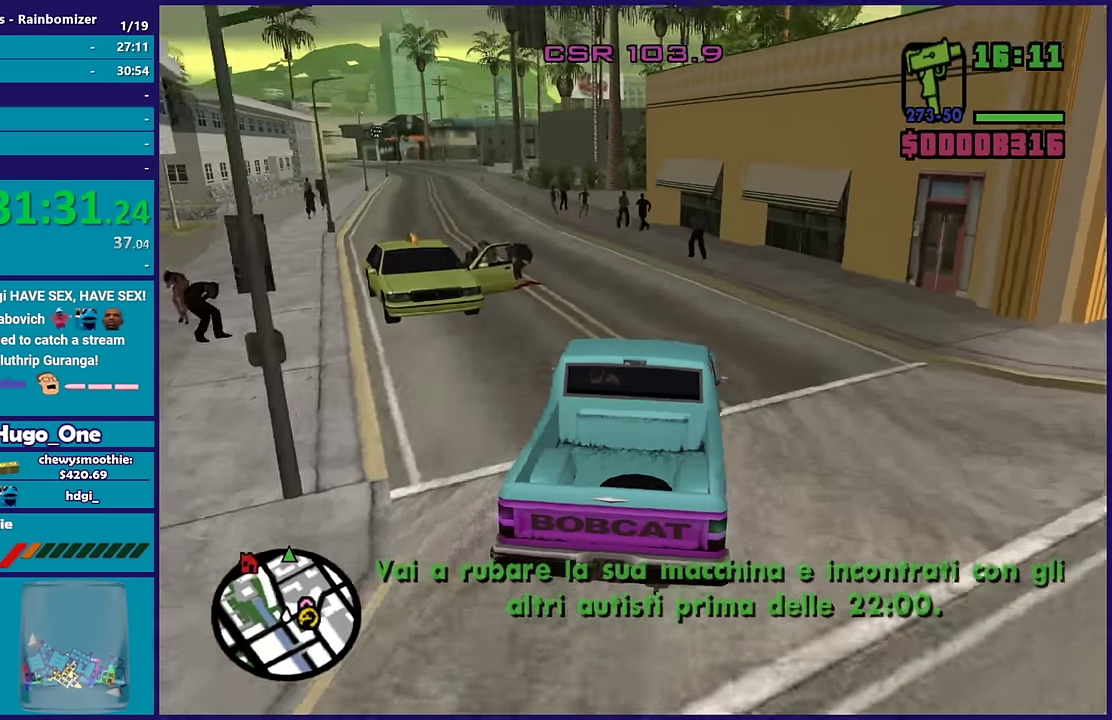
{"buttons": ["R2"], "left_stick": "left", "right_stick": "down-left", "events": [[17, "right_stick", "down-left"], [217, "left_stick", "left"]]}
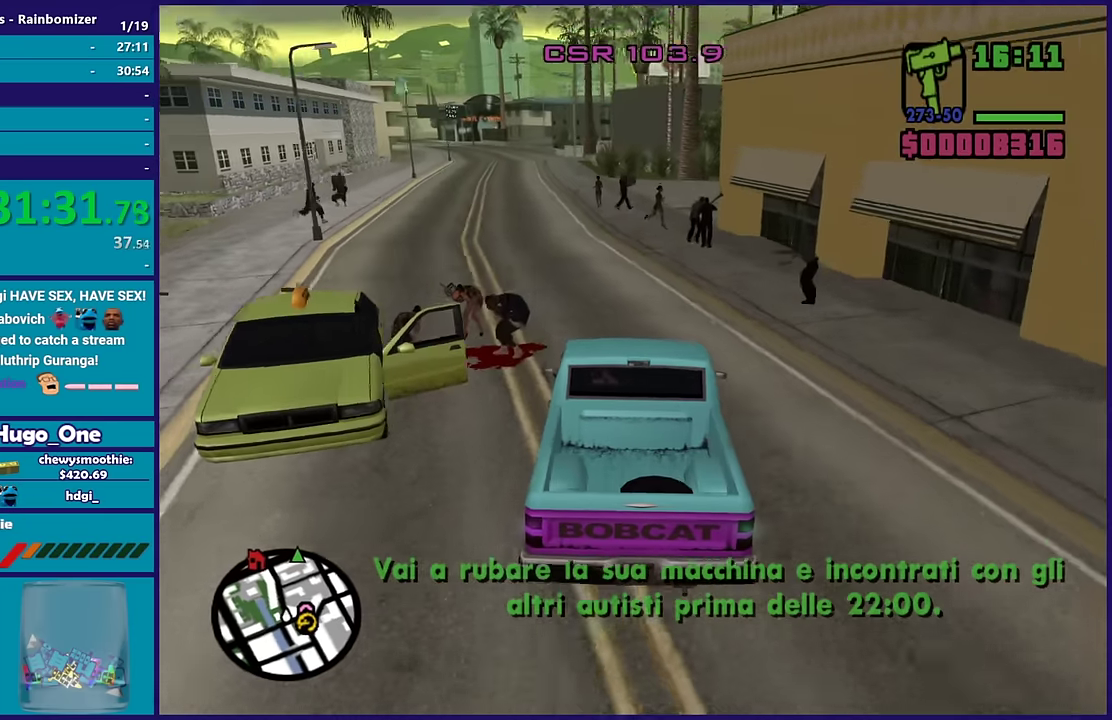
{"buttons": ["R2"], "left_stick": "left", "right_stick": "left"}
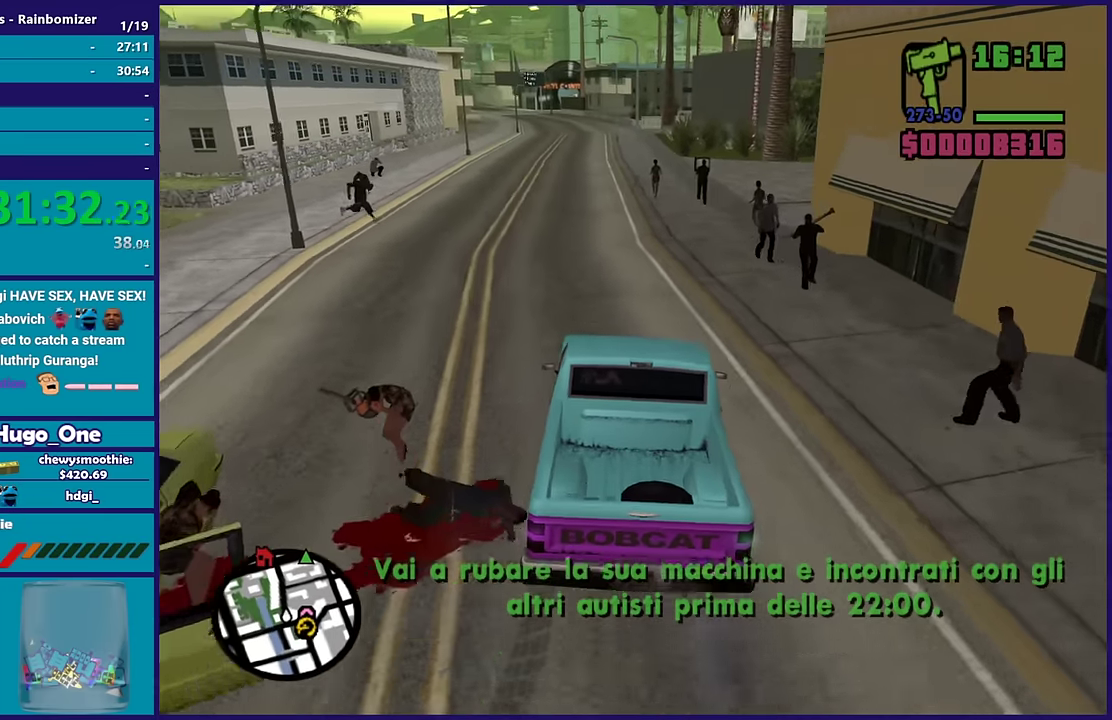
{"buttons": ["R2"], "left_stick": "center", "right_stick": "center"}
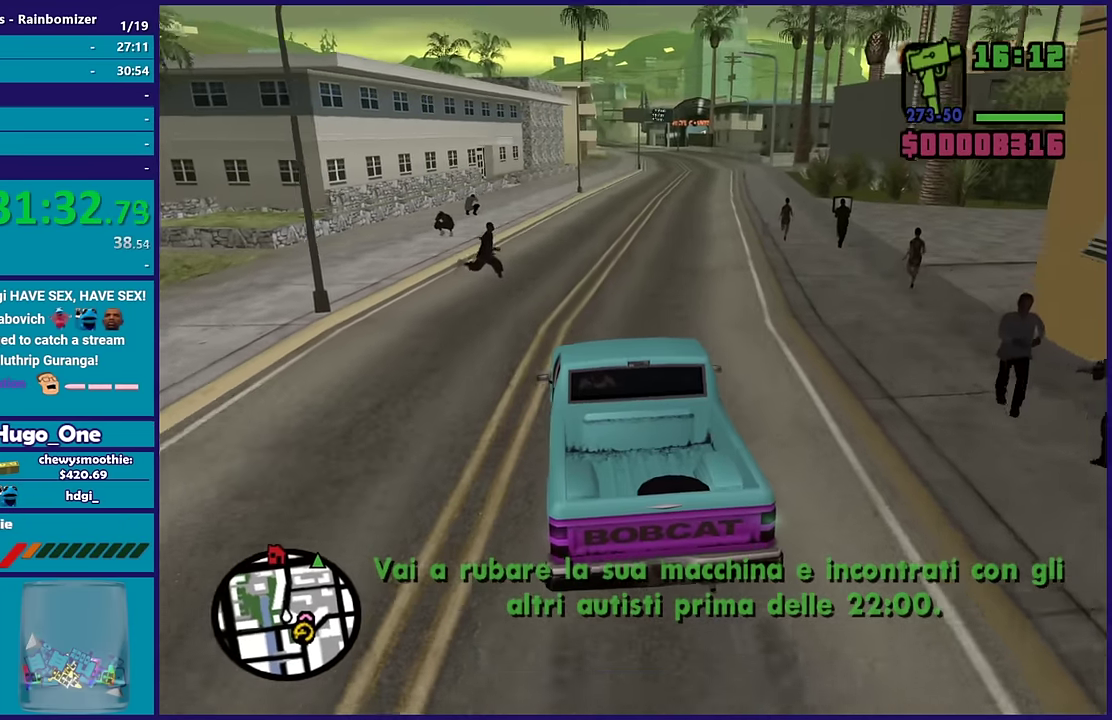
{"buttons": ["R2"], "left_stick": "down-right", "right_stick": "center", "events": [[250, "left_stick", "down-right"]]}
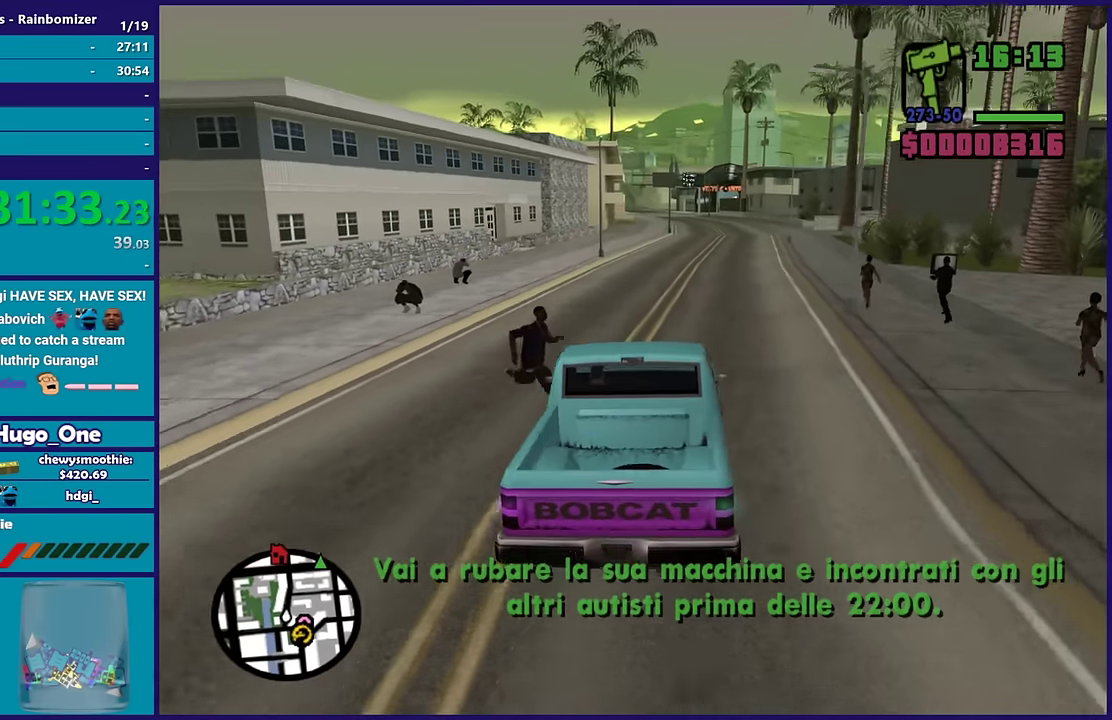
{"buttons": ["R2"], "left_stick": "left", "right_stick": "down", "events": [[217, "left_stick", "center"], [350, "left_stick", "left"], [483, "right_stick", "down"]]}
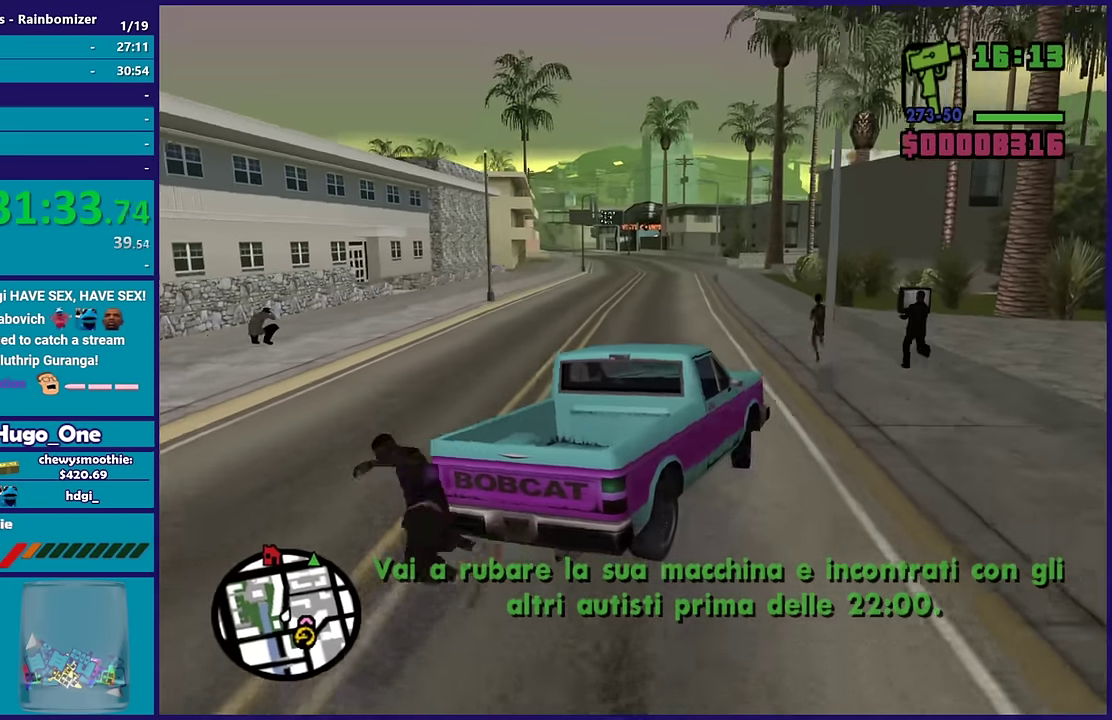
{"buttons": ["R2"], "left_stick": "down-right", "right_stick": "left", "events": [[33, "right_stick", "down-left"], [183, "right_stick", "center"], [250, "right_stick", "up-left"], [300, "right_stick", "left"], [333, "left_stick", "center"], [350, "right_stick", "down-left"], [417, "left_stick", "down-right"], [483, "right_stick", "left"]]}
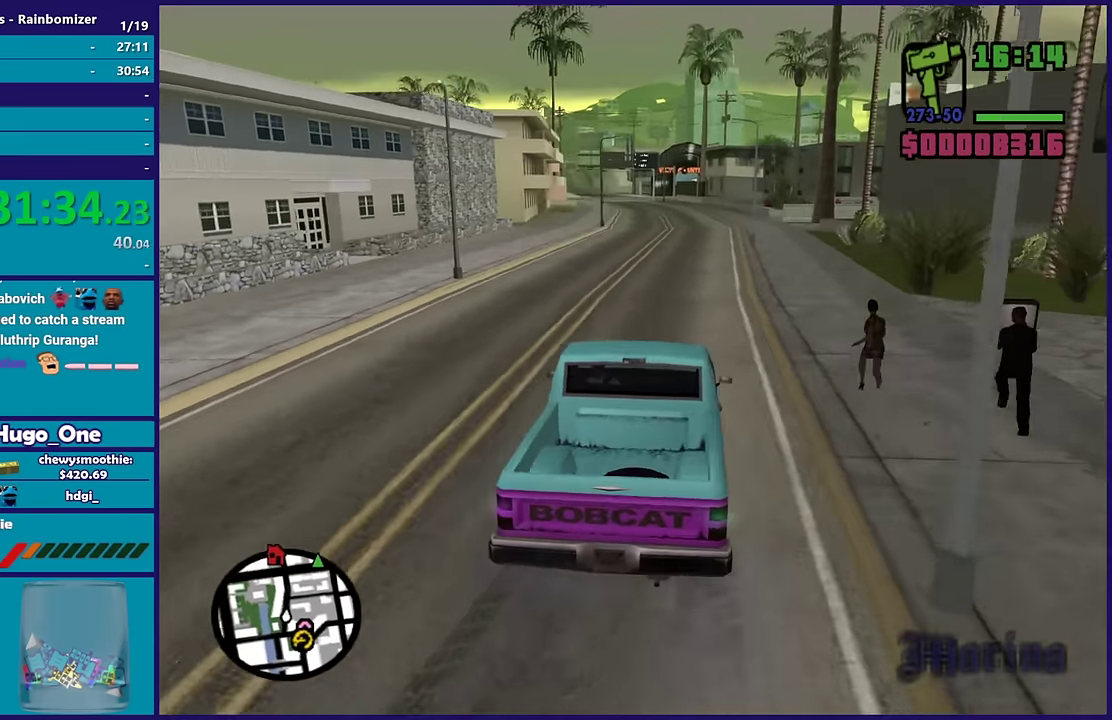
{"buttons": ["R2"], "left_stick": "left", "right_stick": "center", "events": [[83, "right_stick", "center"], [100, "left_stick", "center"], [167, "right_stick", "left"], [400, "right_stick", "center"], [450, "left_stick", "left"]]}
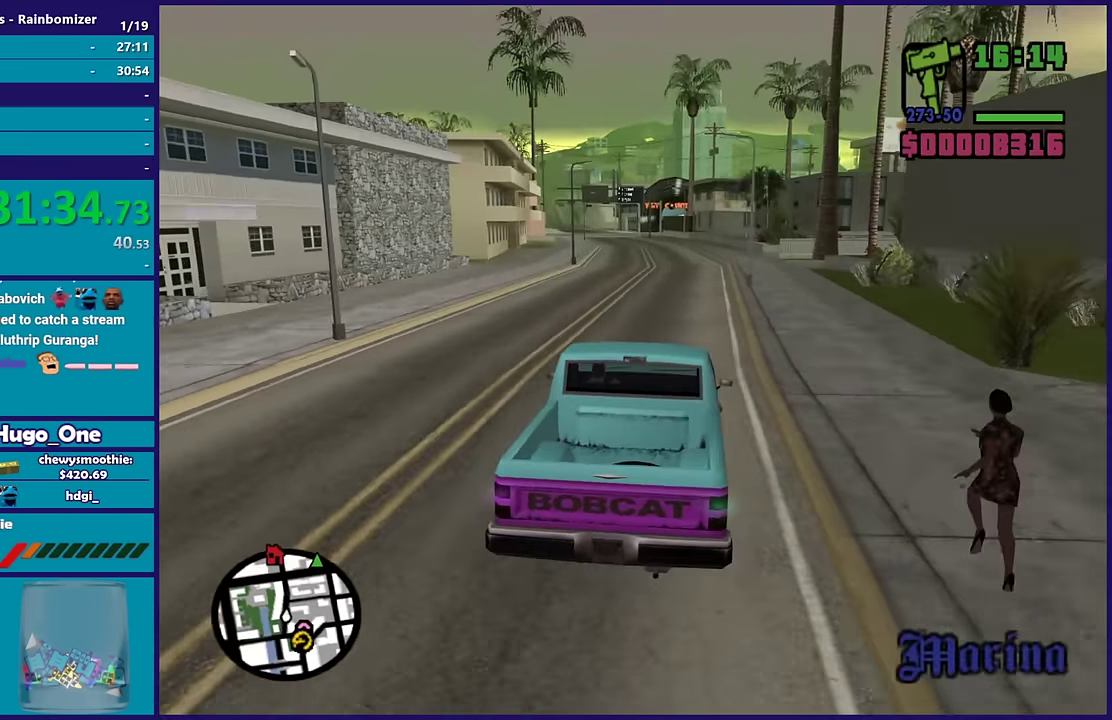
{"buttons": ["R2"], "left_stick": "center", "right_stick": "center", "events": [[67, "left_stick", "center"]]}
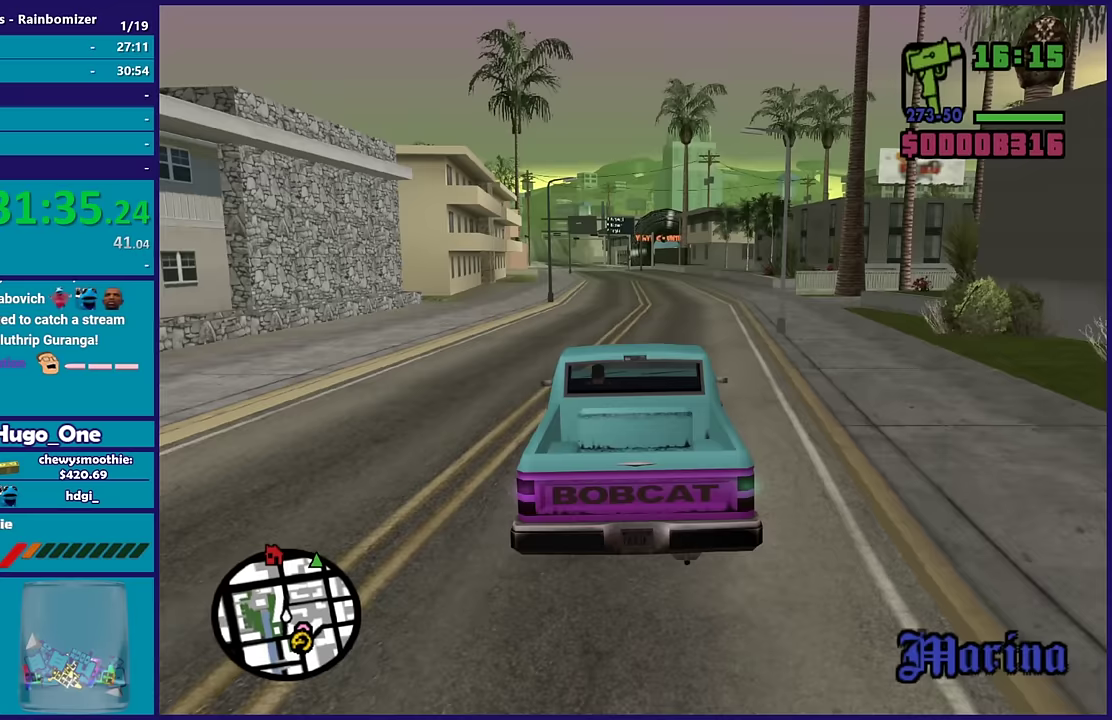
{"buttons": ["R2"], "left_stick": "center", "right_stick": "center", "events": []}
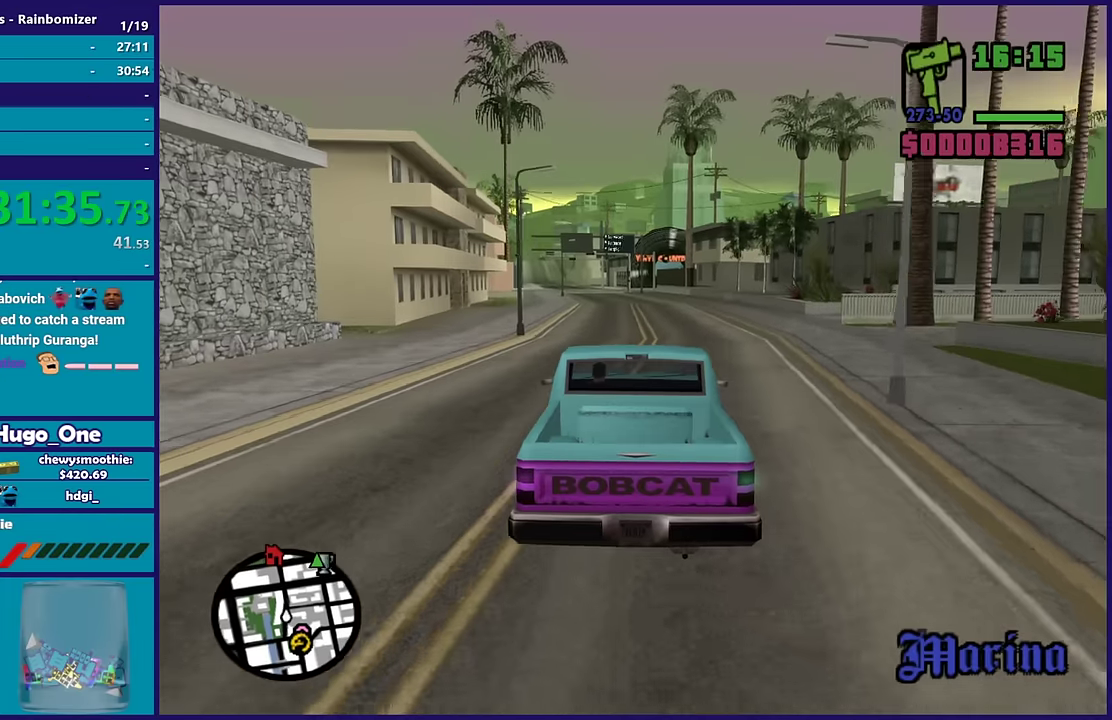
{"buttons": ["R2"], "left_stick": "center", "right_stick": "center", "events": []}
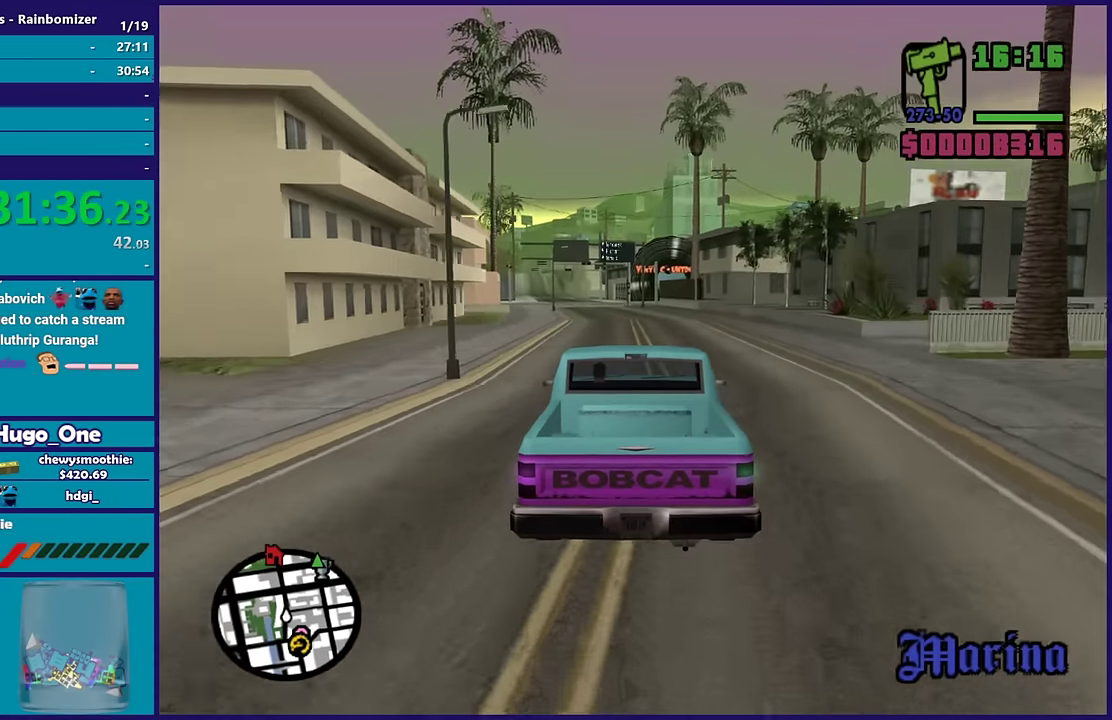
{"buttons": ["R2"], "left_stick": "center", "right_stick": "center", "events": []}
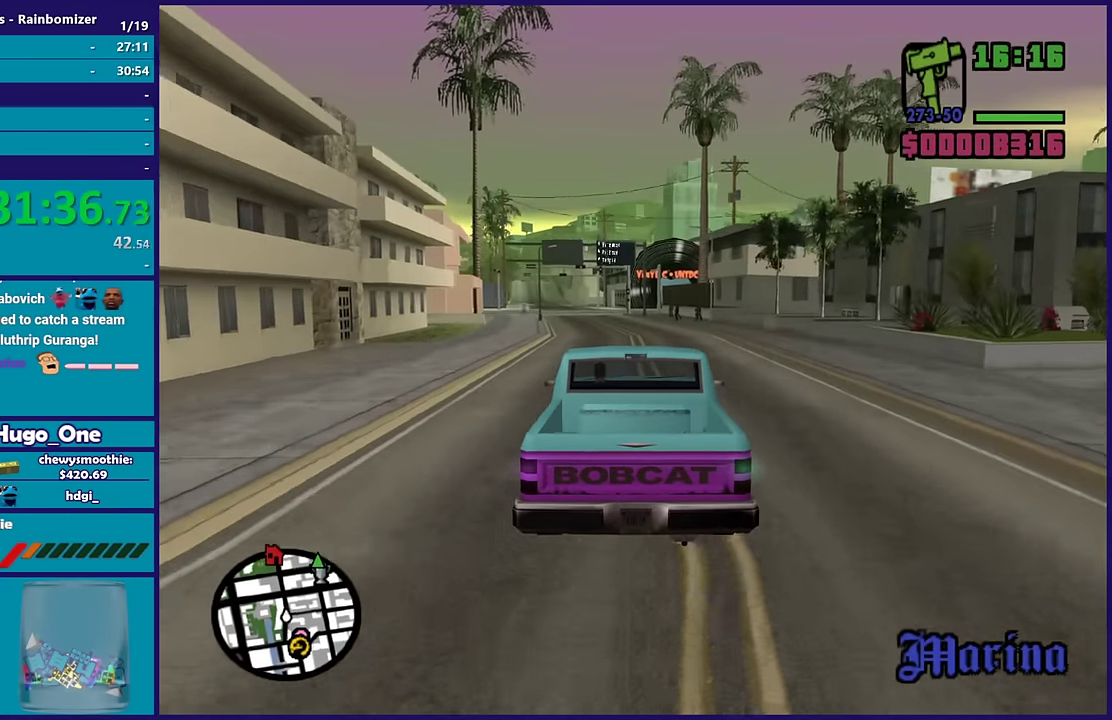
{"buttons": ["R2"], "left_stick": "center", "right_stick": "center", "events": []}
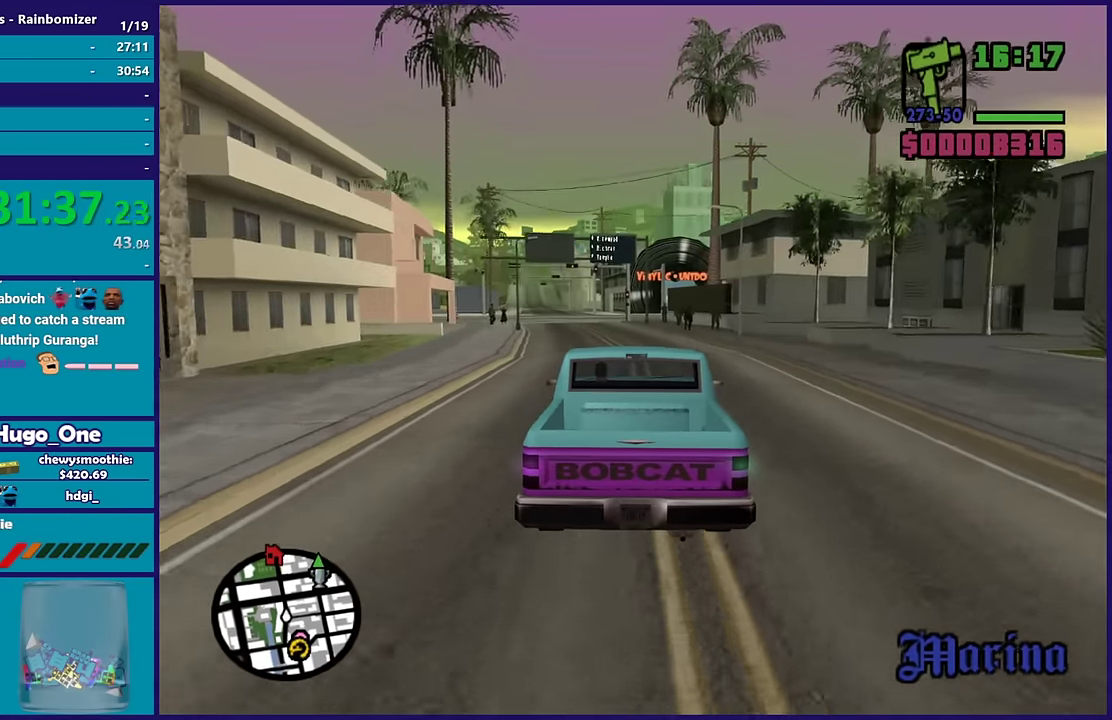
{"buttons": ["R2"], "left_stick": "up-left", "right_stick": "center", "events": [[500, "left_stick", "up-left"]]}
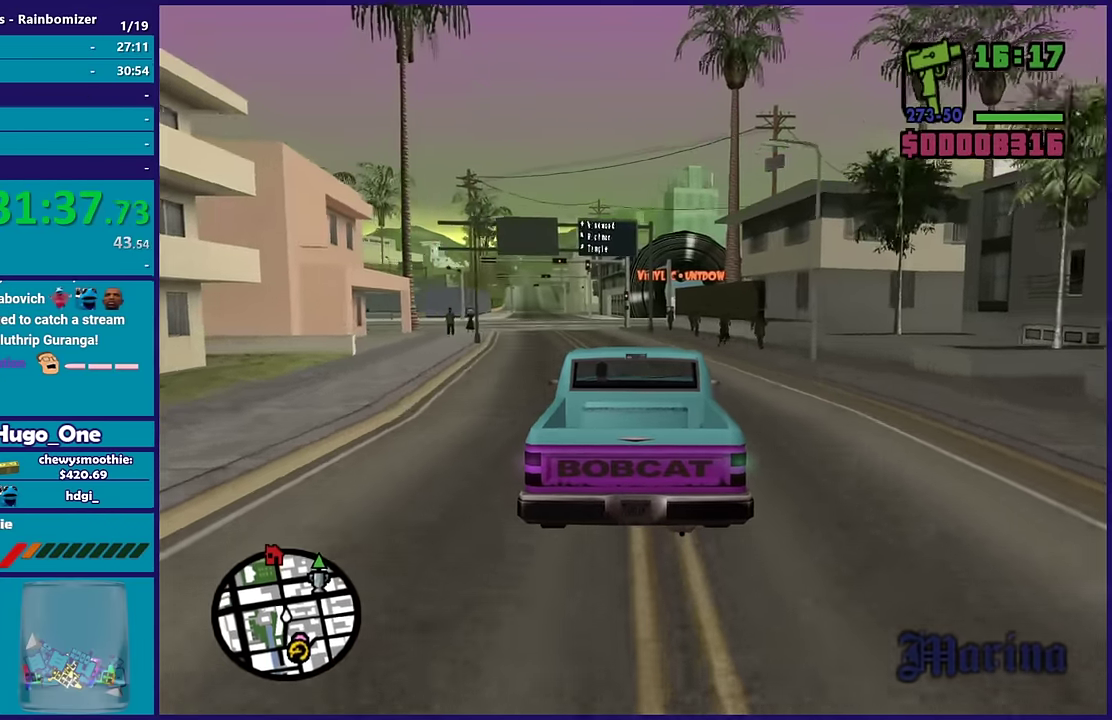
{"buttons": ["R2"], "left_stick": "center", "right_stick": "down-left", "events": [[167, "left_stick", "left"], [217, "left_stick", "center"], [417, "right_stick", "down-left"]]}
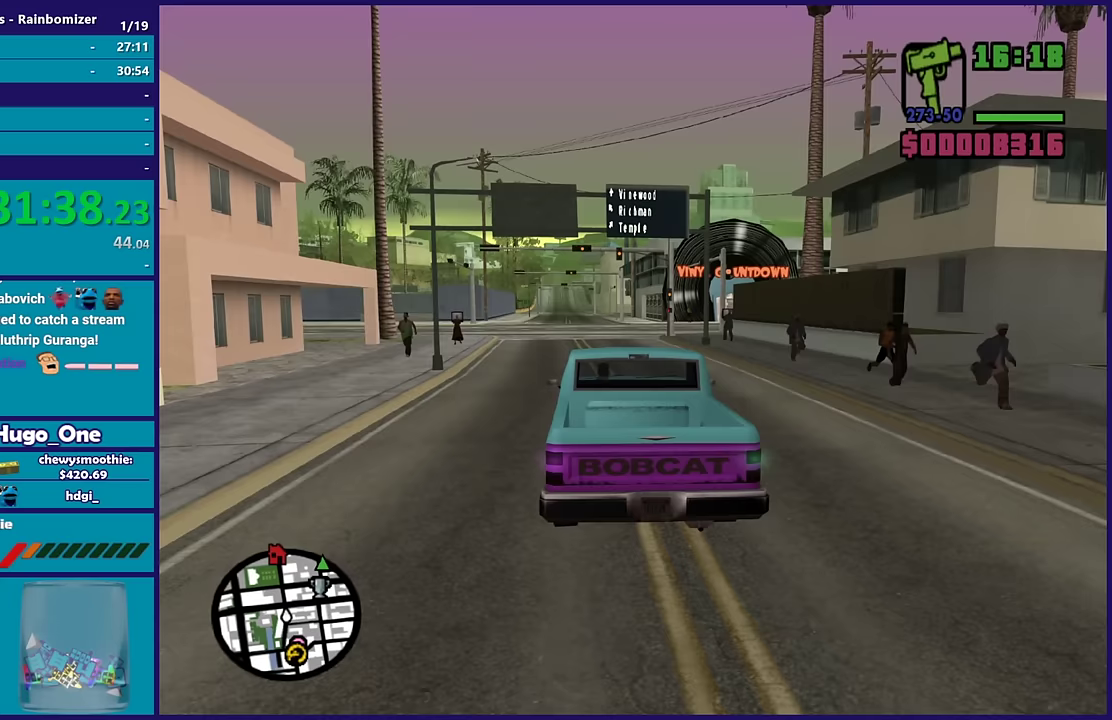
{"buttons": ["R2"], "left_stick": "center", "right_stick": "center", "events": [[267, "right_stick", "center"]]}
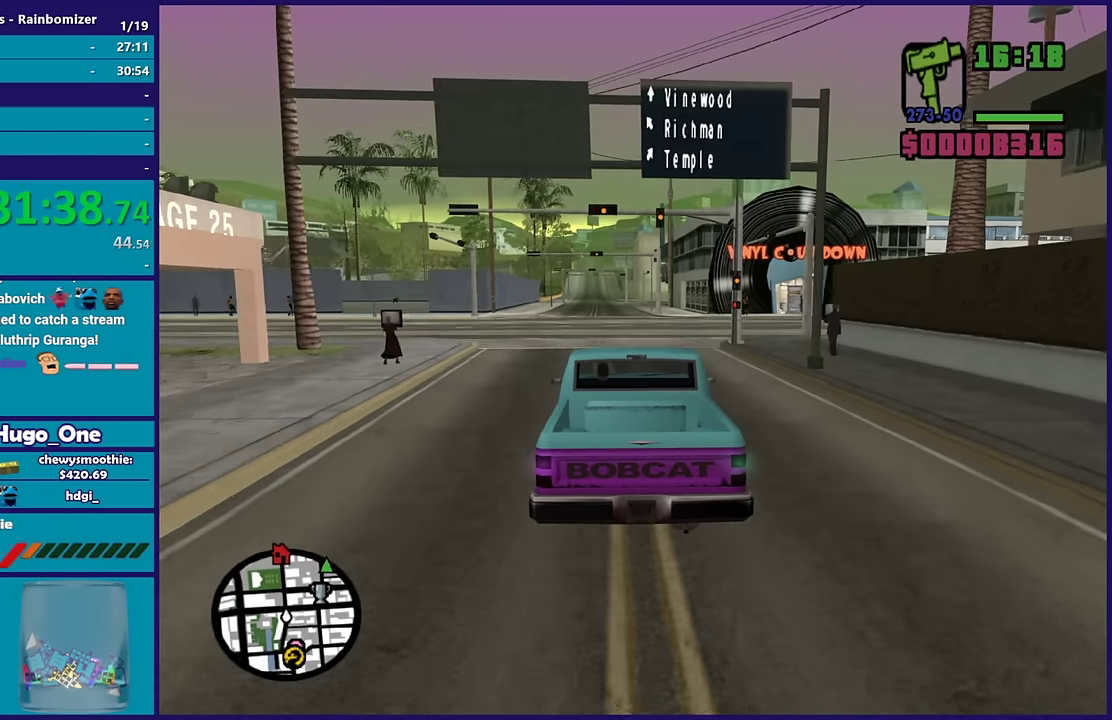
{"buttons": ["R2"], "left_stick": "center", "right_stick": "down-right", "events": [[233, "right_stick", "down"], [417, "right_stick", "down-right"]]}
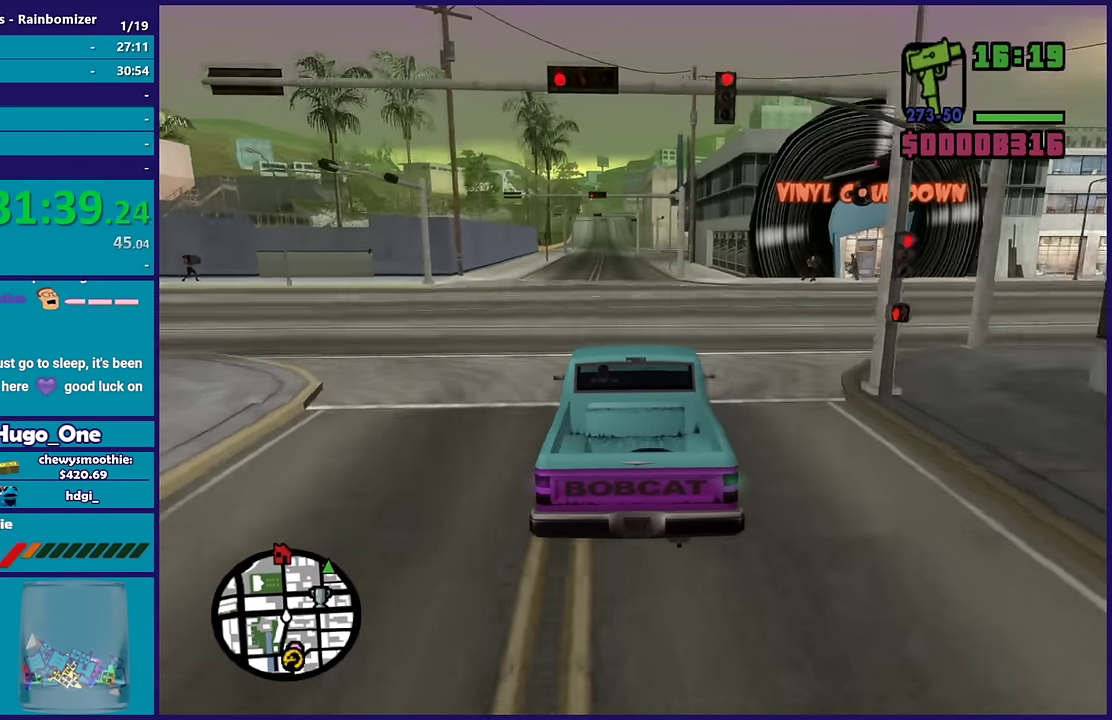
{"buttons": ["R2"], "left_stick": "center", "right_stick": "up-right", "events": [[33, "right_stick", "center"], [83, "left_stick", "up-left"], [217, "left_stick", "center"], [267, "right_stick", "down"], [433, "right_stick", "up-right"]]}
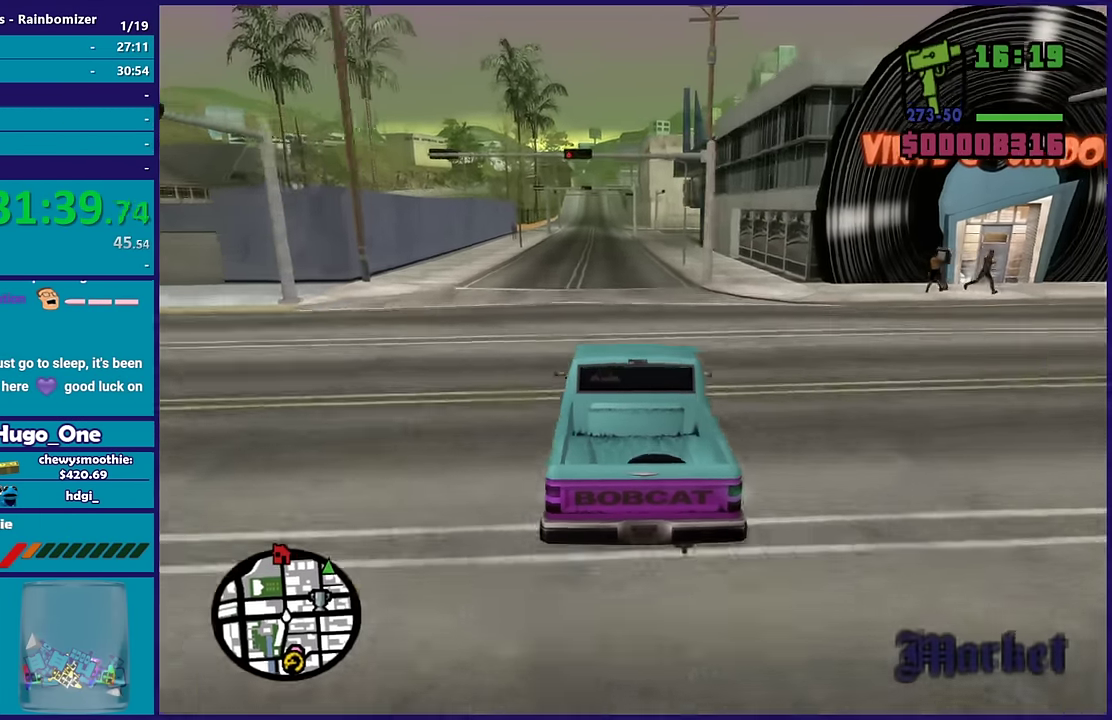
{"buttons": ["R2"], "left_stick": "up-left", "right_stick": "down-left", "events": [[133, "right_stick", "down"], [333, "right_stick", "up"], [417, "right_stick", "down-left"], [433, "left_stick", "up-left"]]}
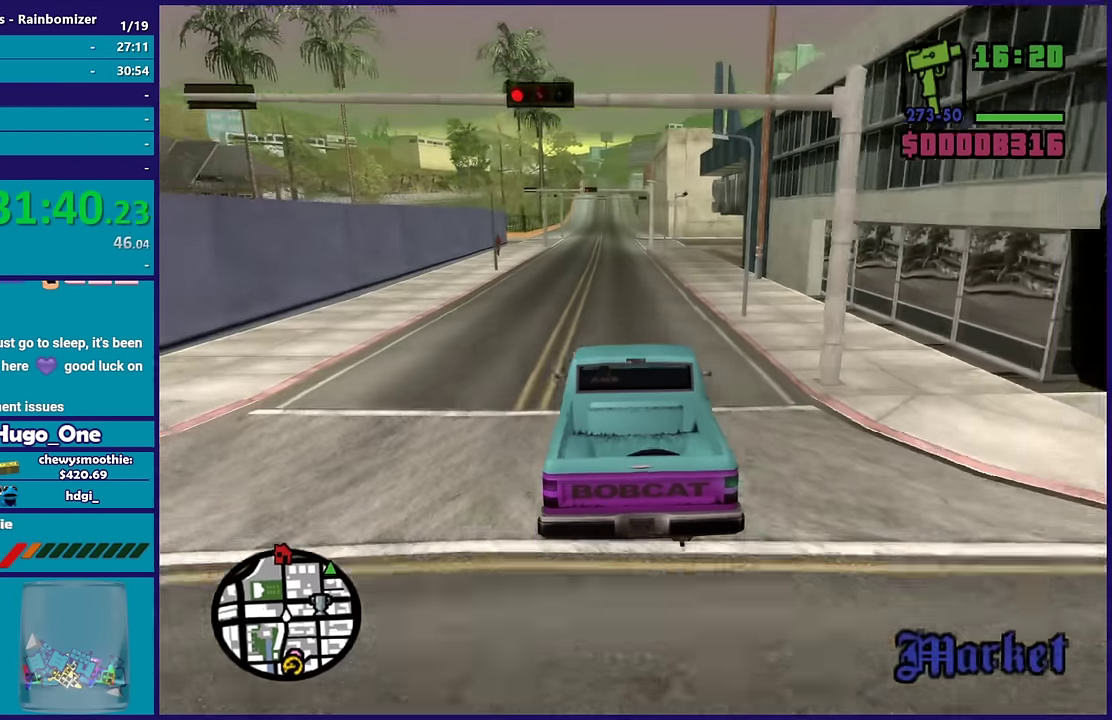
{"buttons": ["R2"], "left_stick": "center", "right_stick": "up-right", "events": [[67, "right_stick", "up-right"], [83, "left_stick", "center"], [217, "right_stick", "down-left"], [383, "right_stick", "up-right"]]}
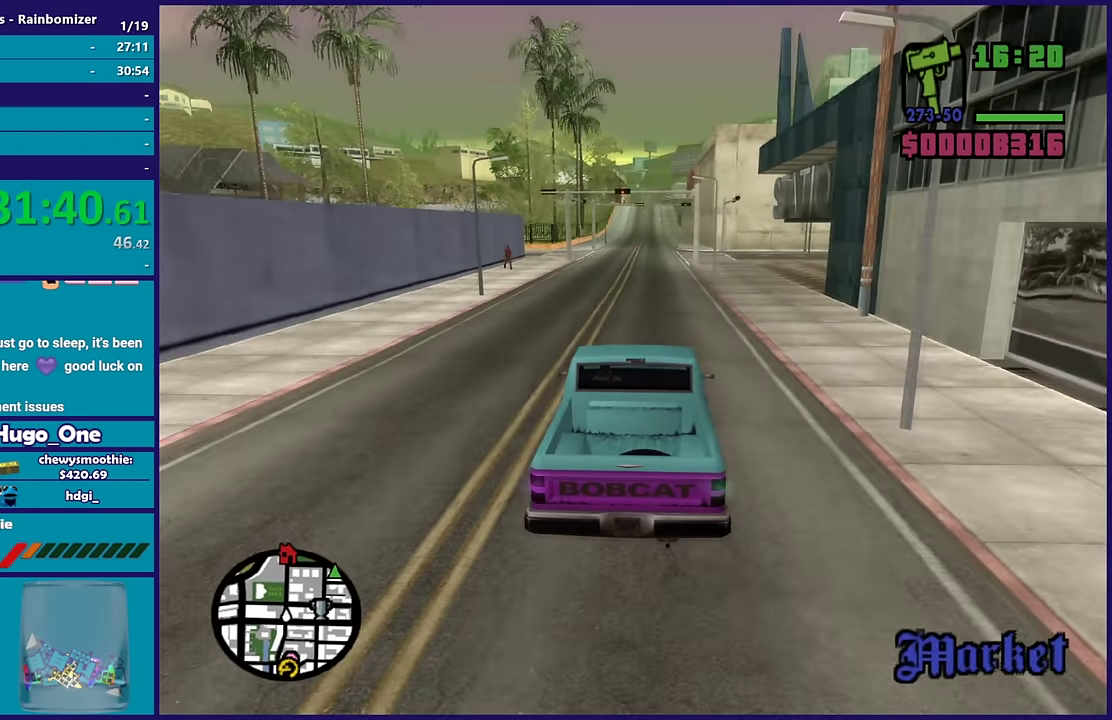
{"buttons": ["R2"], "left_stick": "center", "right_stick": "up-right", "events": []}
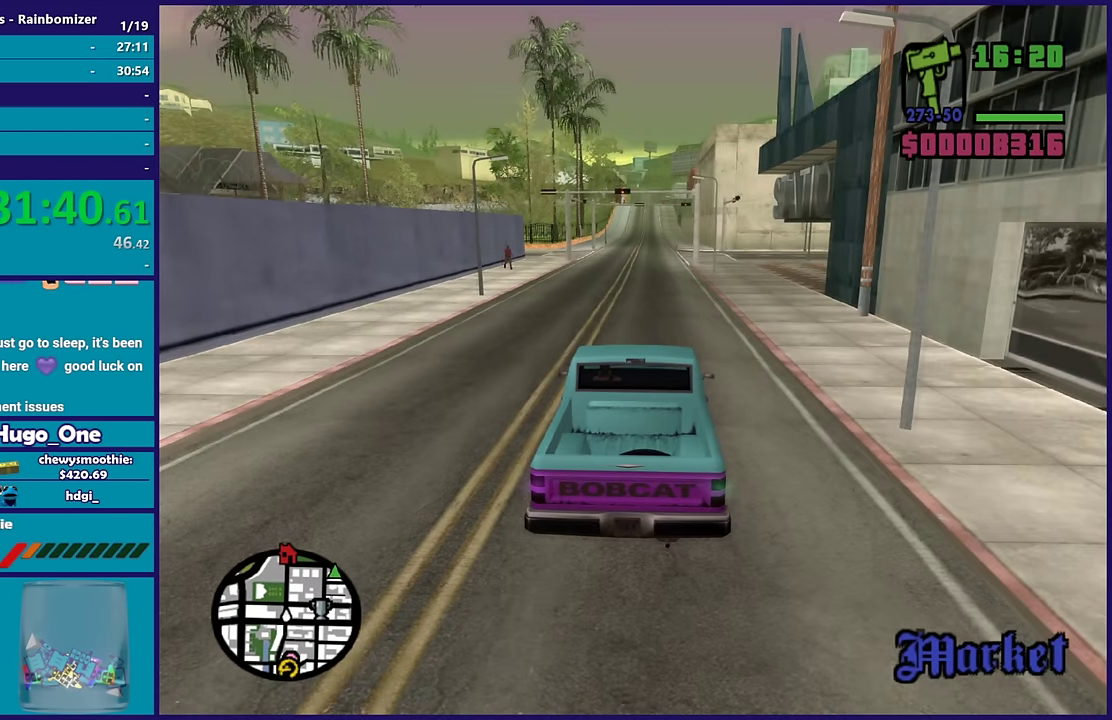
{"buttons": ["R2"], "left_stick": "center", "right_stick": "center", "events": [[200, "right_stick", "center"]]}
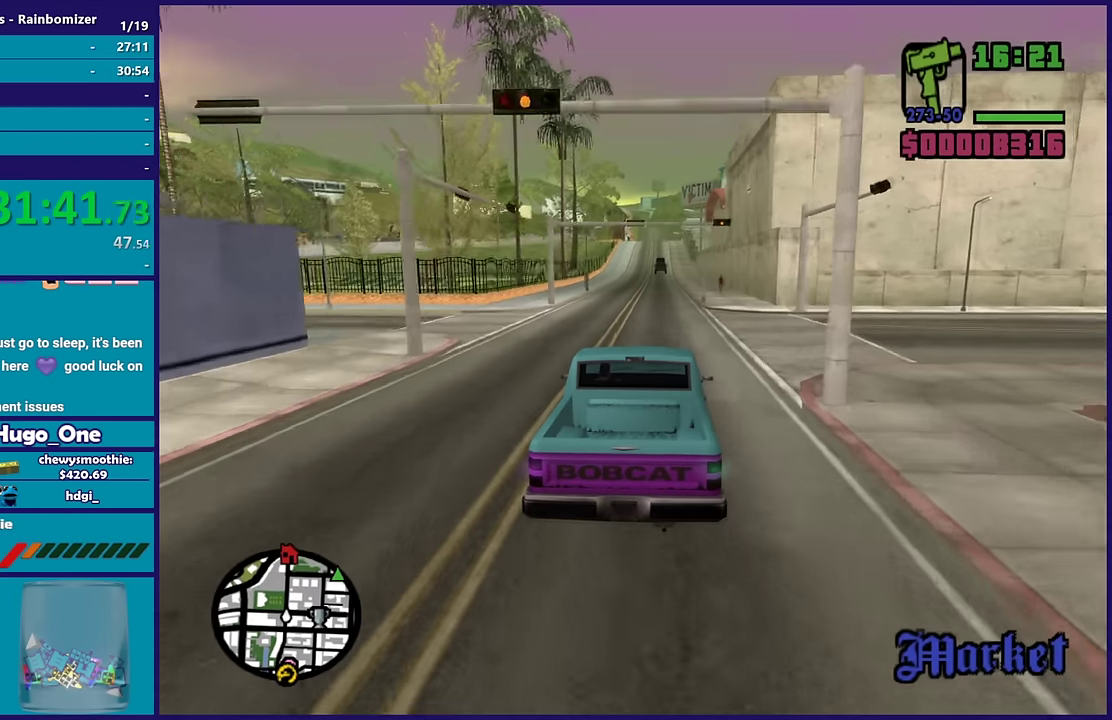
{"buttons": ["R2"], "left_stick": "center", "right_stick": "center", "events": [[83, "right_stick", "left"], [233, "right_stick", "up-left"], [317, "right_stick", "center"]]}
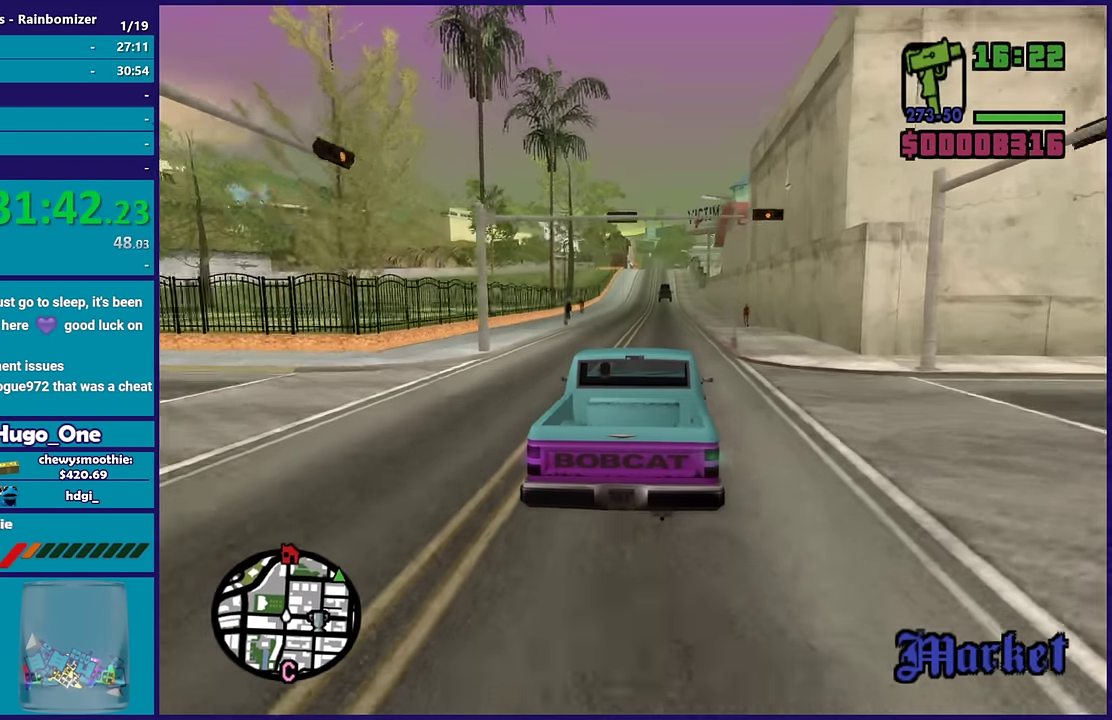
{"buttons": ["R2"], "left_stick": "center", "right_stick": "center", "events": [[367, "left_stick", "up-left"], [500, "left_stick", "center"]]}
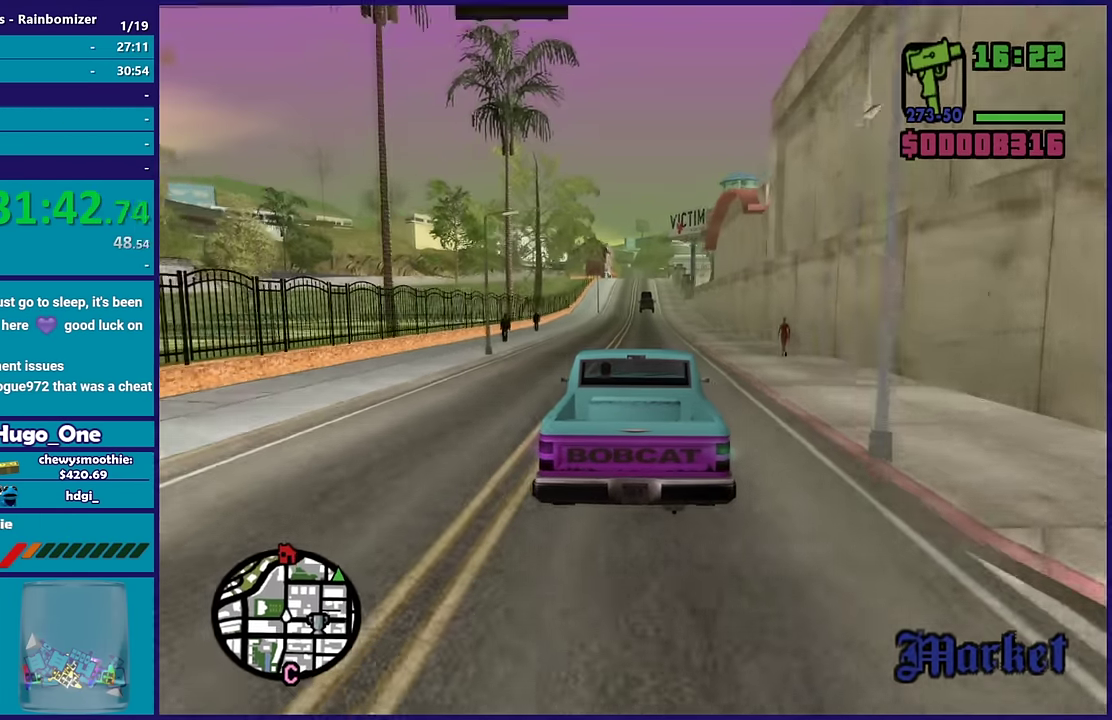
{"buttons": ["R2"], "left_stick": "center", "right_stick": "center", "events": []}
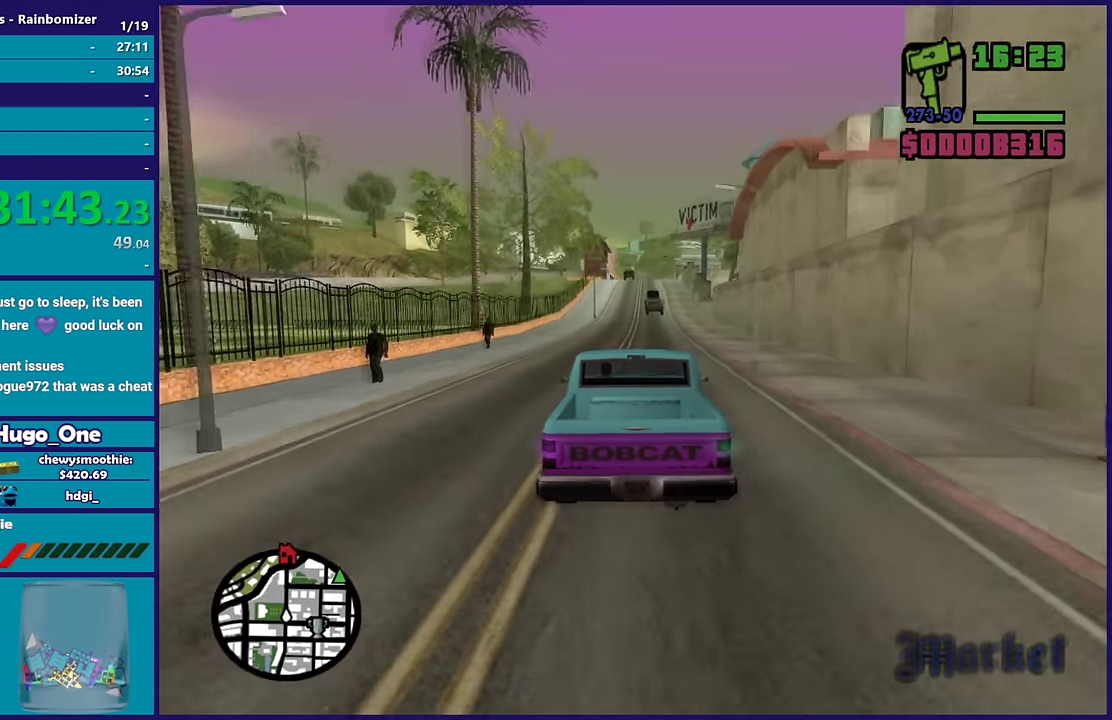
{"buttons": ["R2"], "left_stick": "up-left", "right_stick": "center", "events": [[217, "left_stick", "down-right"], [350, "left_stick", "center"], [400, "left_stick", "up-left"]]}
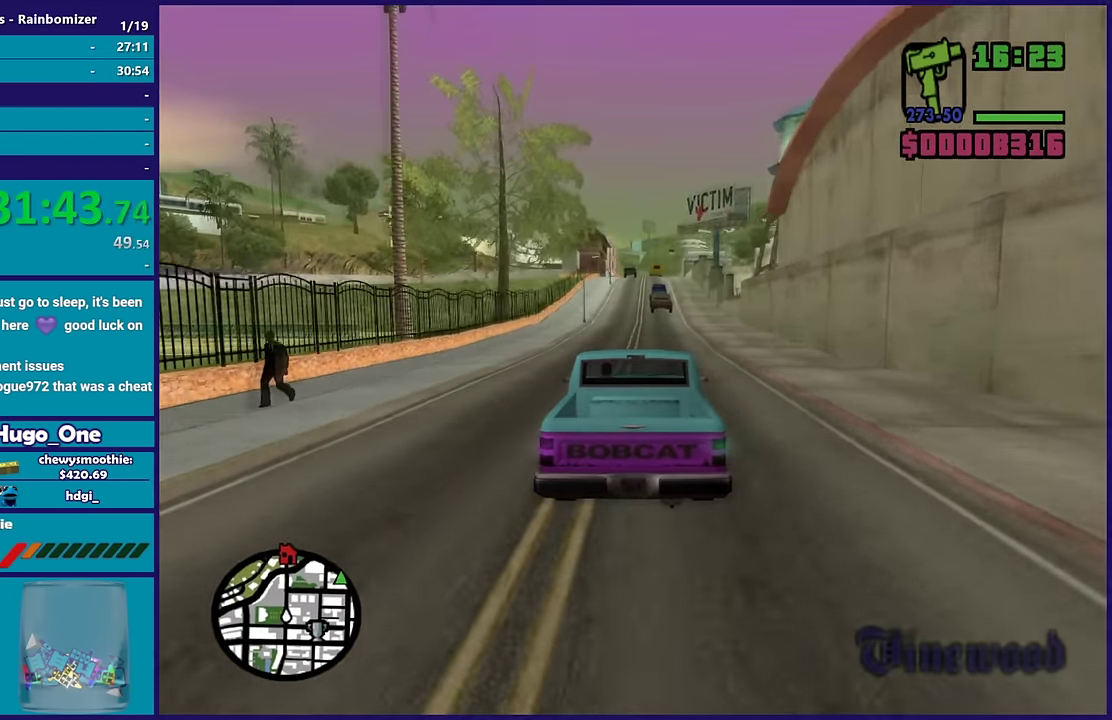
{"buttons": ["R2"], "left_stick": "up-left", "right_stick": "center", "events": [[33, "left_stick", "center"], [183, "left_stick", "down-right"], [267, "right_stick", "down"], [300, "left_stick", "center"], [350, "right_stick", "center"], [400, "left_stick", "up-left"]]}